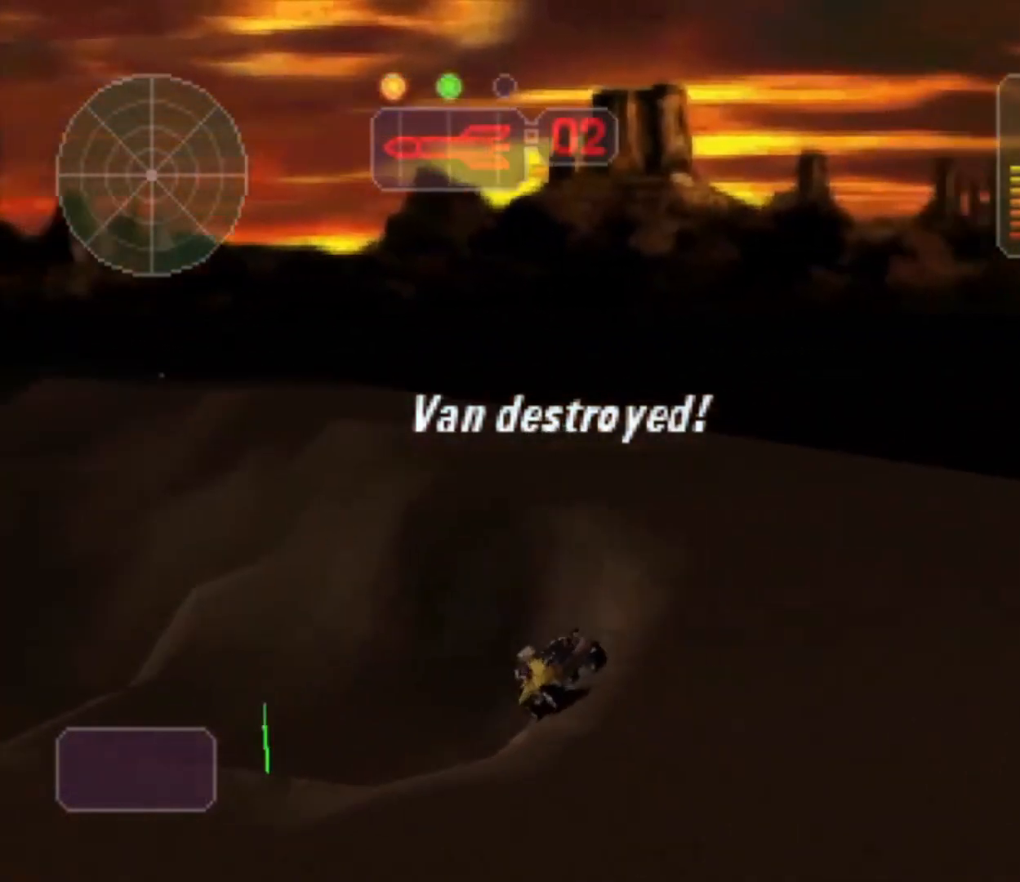
Gameplay with a controller (Xbox layout); each line is a JSON object with the inputs held at the frame after it (dt_ms = milliseconds from this image to that frame). "button_events" lists button changes between this image and that frame as [ms after this image, input, new state], when the widget could be followed in between (sticks are given only as held states). Not read: R3.
{"dt_ms": 500, "buttons": [], "left_stick": "left", "right_stick": "center", "button_events": []}
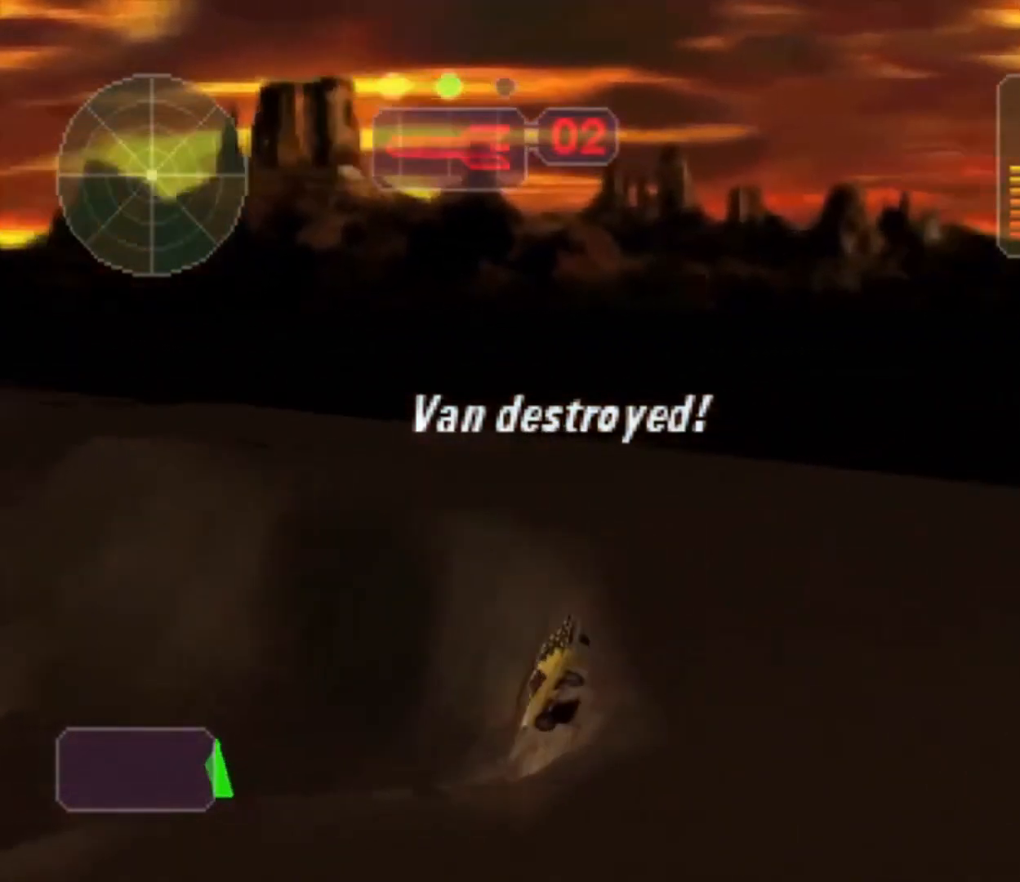
{"dt_ms": 500, "buttons": ["R2"], "left_stick": "center", "right_stick": "center", "button_events": [[33, "X", "down"], [133, "X", "up"], [333, "R2", "down"]]}
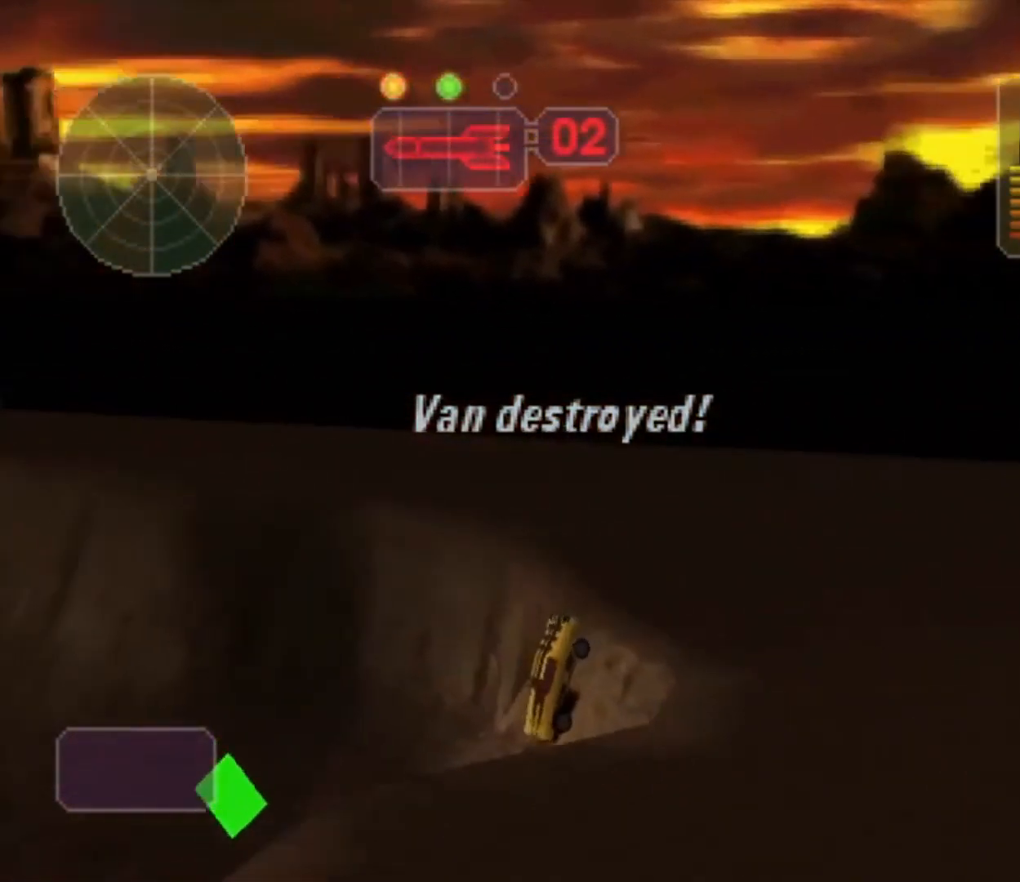
{"dt_ms": 500, "buttons": [], "left_stick": "right", "right_stick": "center", "button_events": [[33, "R2", "up"], [67, "R2", "down"], [433, "R2", "up"]]}
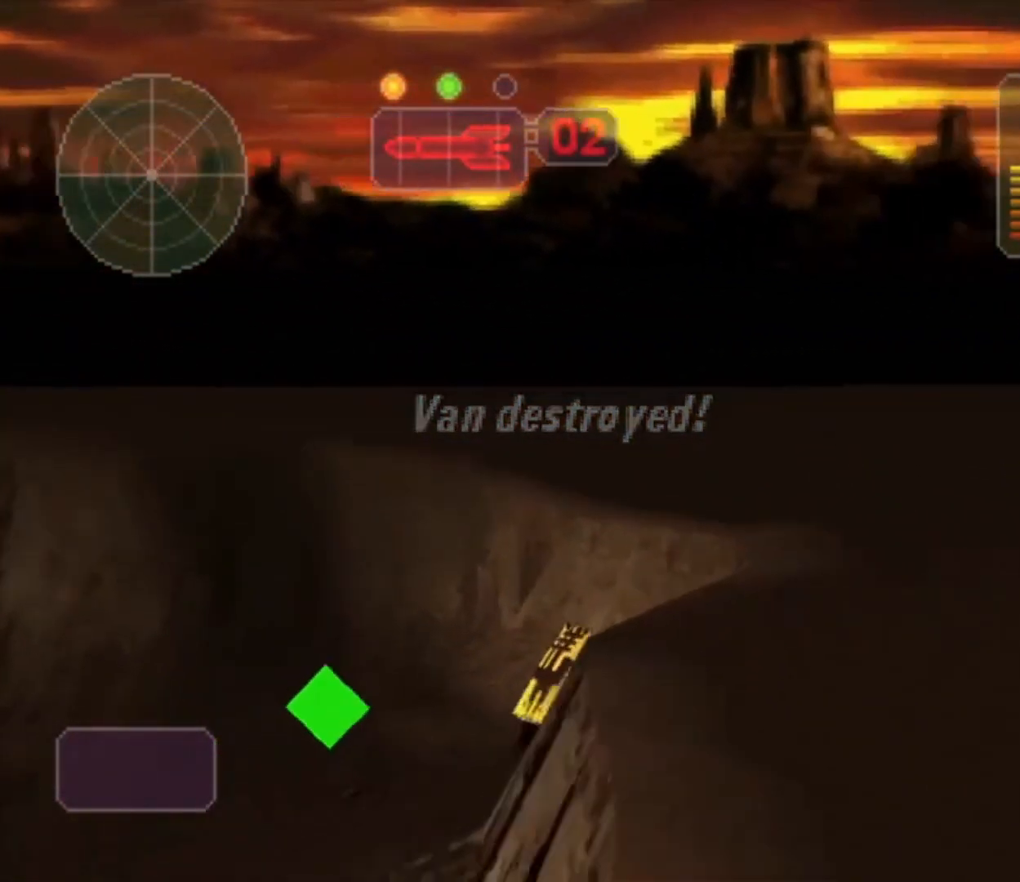
{"dt_ms": 1000, "buttons": [], "left_stick": "center", "right_stick": "center", "button_events": [[100, "X", "down"], [367, "X", "up"]]}
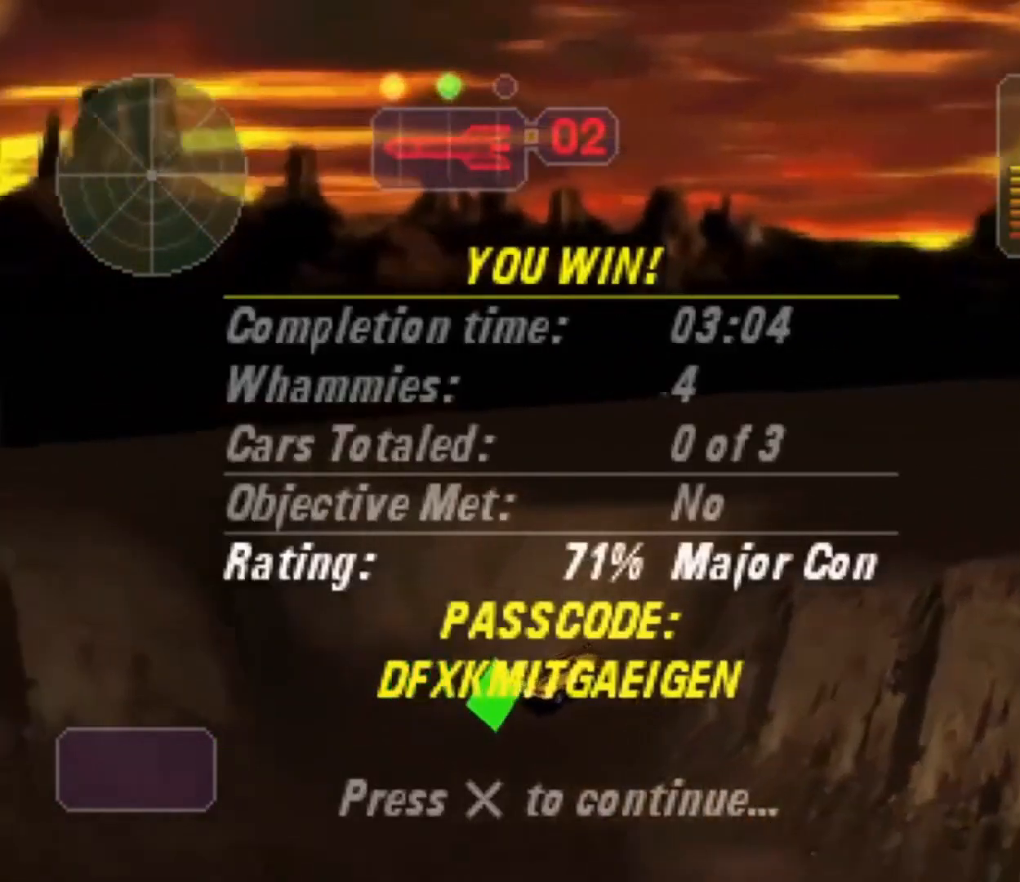
{"dt_ms": 500, "buttons": [], "left_stick": "center", "right_stick": "center", "button_events": []}
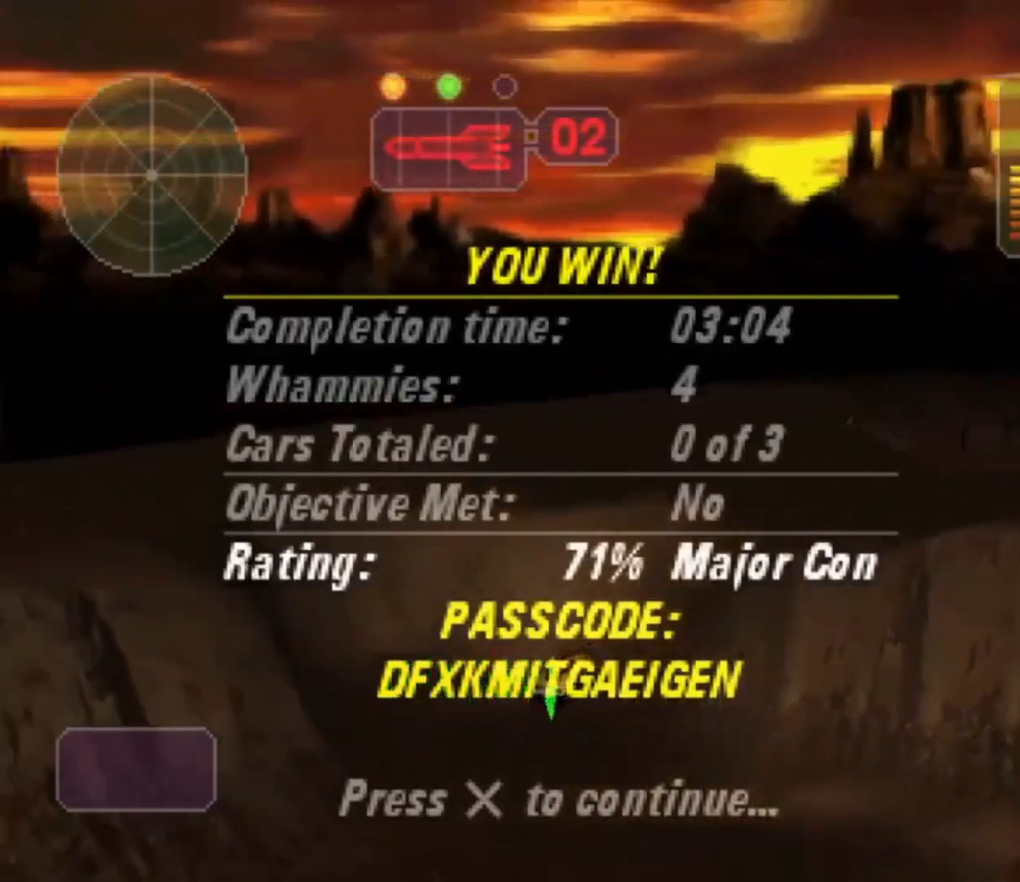
{"dt_ms": 500, "buttons": [], "left_stick": "center", "right_stick": "center", "button_events": []}
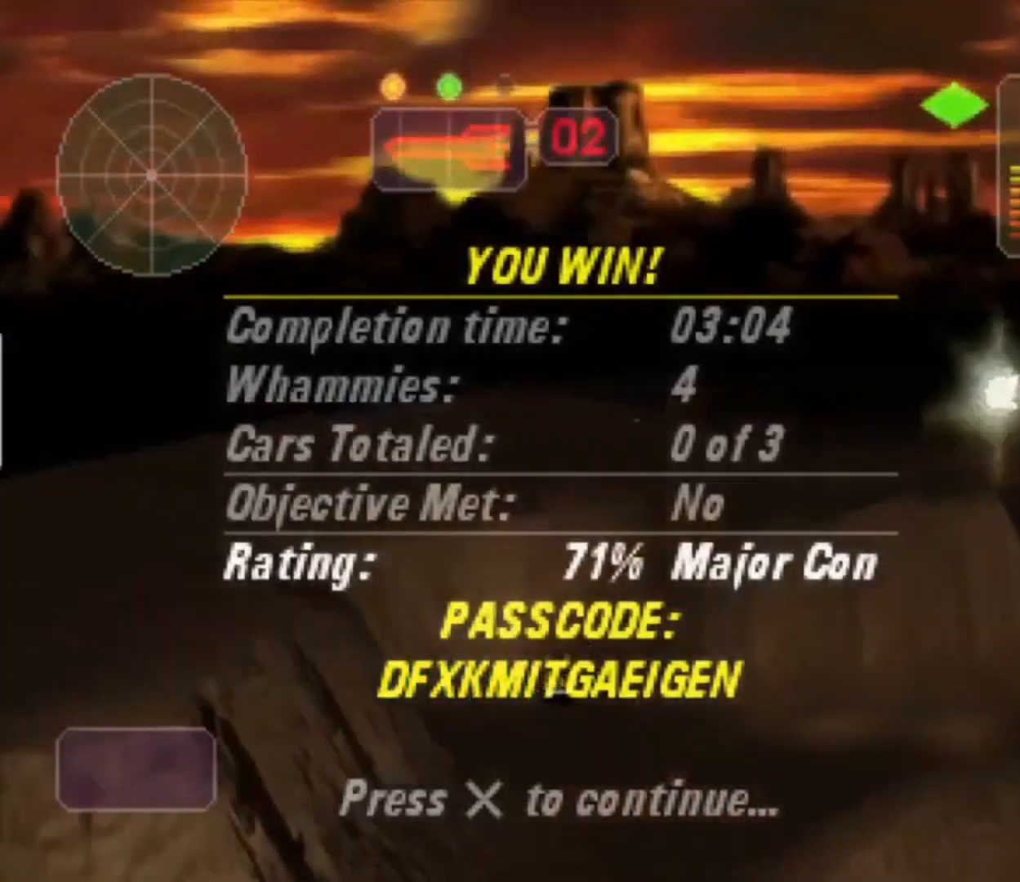
{"dt_ms": 500, "buttons": [], "left_stick": "center", "right_stick": "center", "button_events": []}
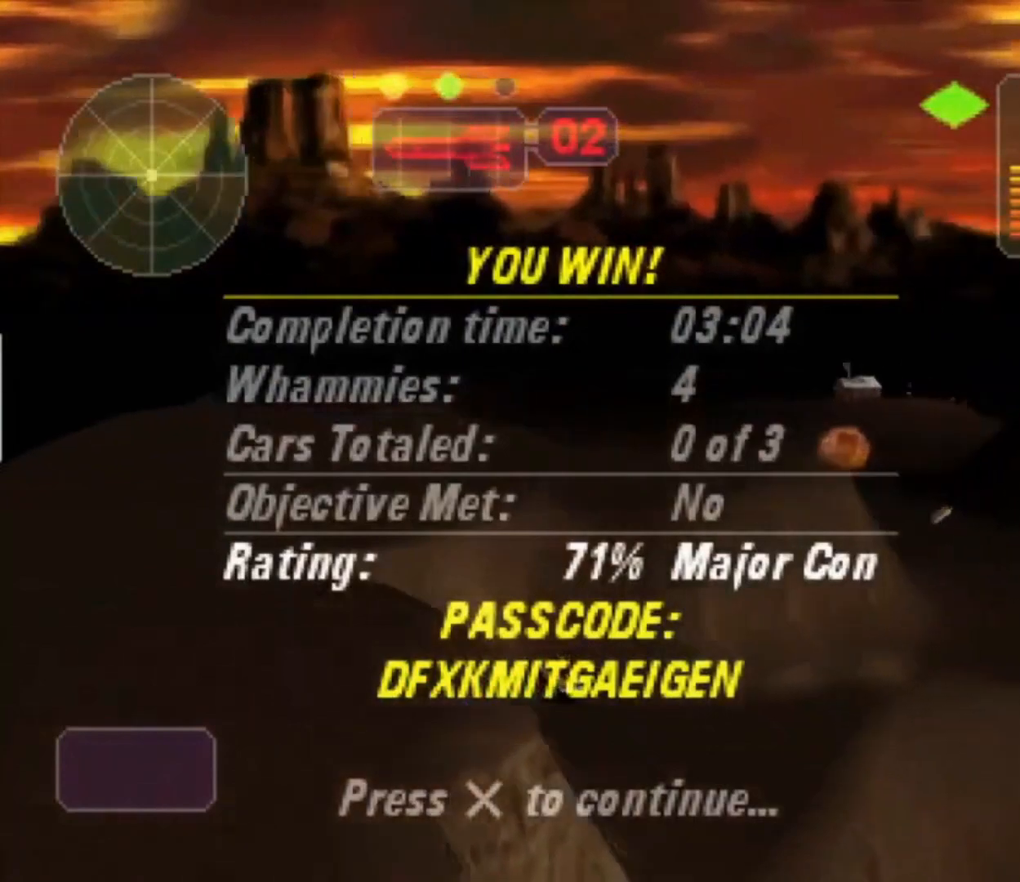
{"dt_ms": 500, "buttons": [], "left_stick": "center", "right_stick": "center", "button_events": []}